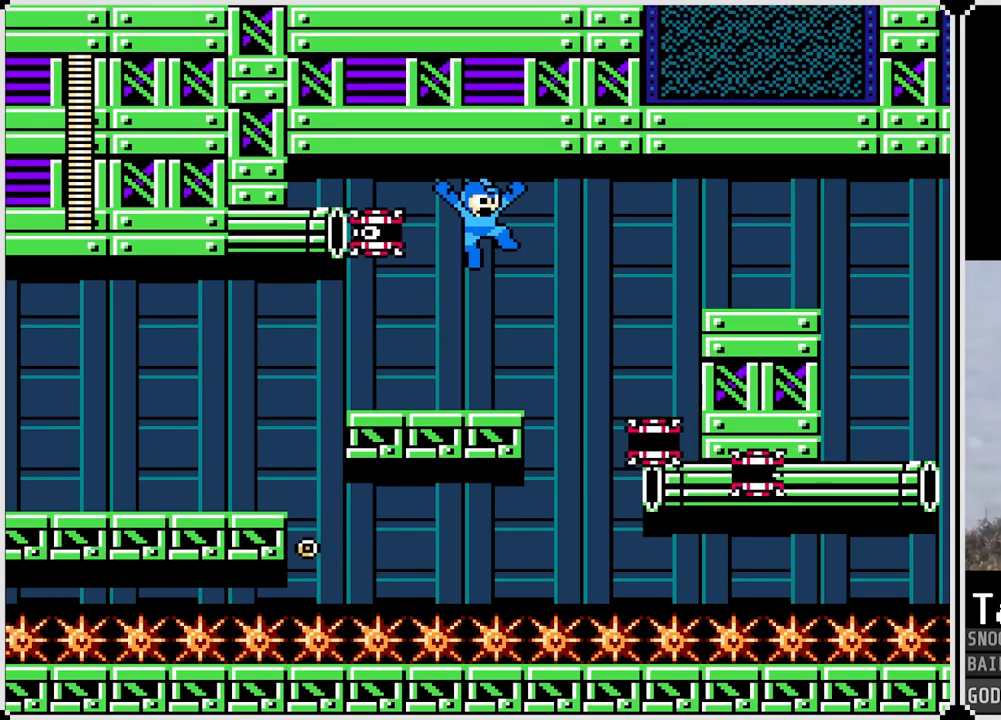
Gameplay with a controller (PlayStation layout); each line is a JSON object with the inputs held at the frame after it. "events" lists button and stick changes between this image and that frame as [ms after this image, input, new state], when the widget could be followed in between.
{"buttons": ["CROSS", "DPAD_RIGHT"], "left_stick": "center", "right_stick": "center", "events": [[51, "CROSS", "up"], [351, "DPAD_RIGHT", "down"], [468, "CROSS", "down"]]}
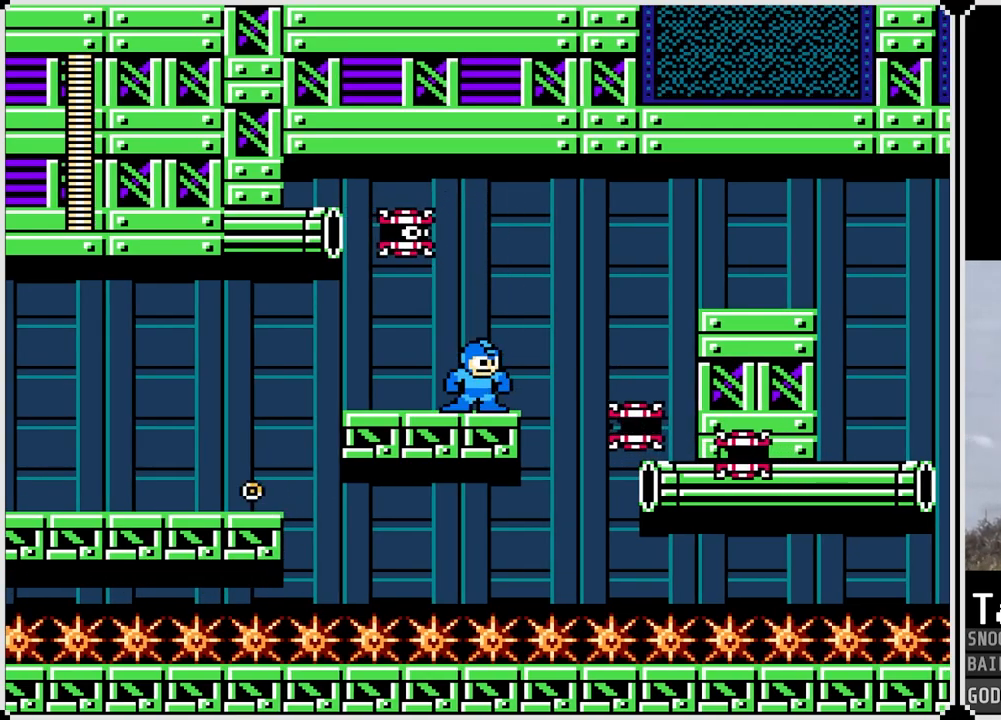
{"buttons": [], "left_stick": "center", "right_stick": "center", "events": [[33, "DPAD_RIGHT", "up"], [133, "DPAD_LEFT", "down"], [183, "SQUARE", "down"], [217, "CROSS", "up"], [234, "DPAD_LEFT", "up"], [267, "SQUARE", "up"]]}
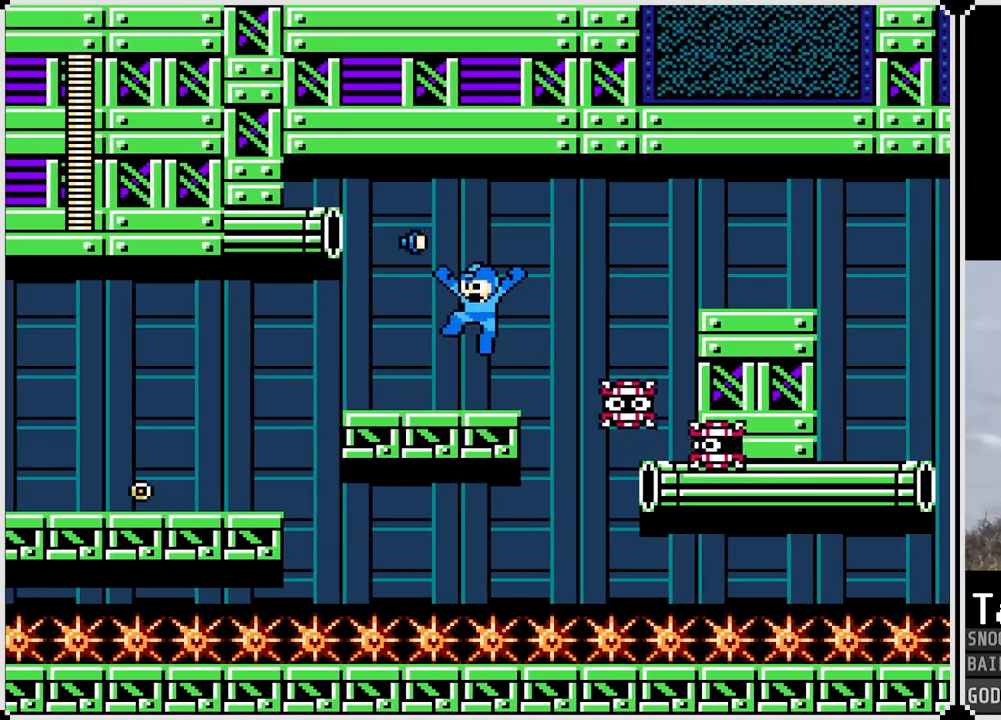
{"buttons": [], "left_stick": "center", "right_stick": "center", "events": [[134, "DPAD_RIGHT", "down"], [217, "DPAD_RIGHT", "up"], [234, "SQUARE", "down"], [334, "SQUARE", "up"]]}
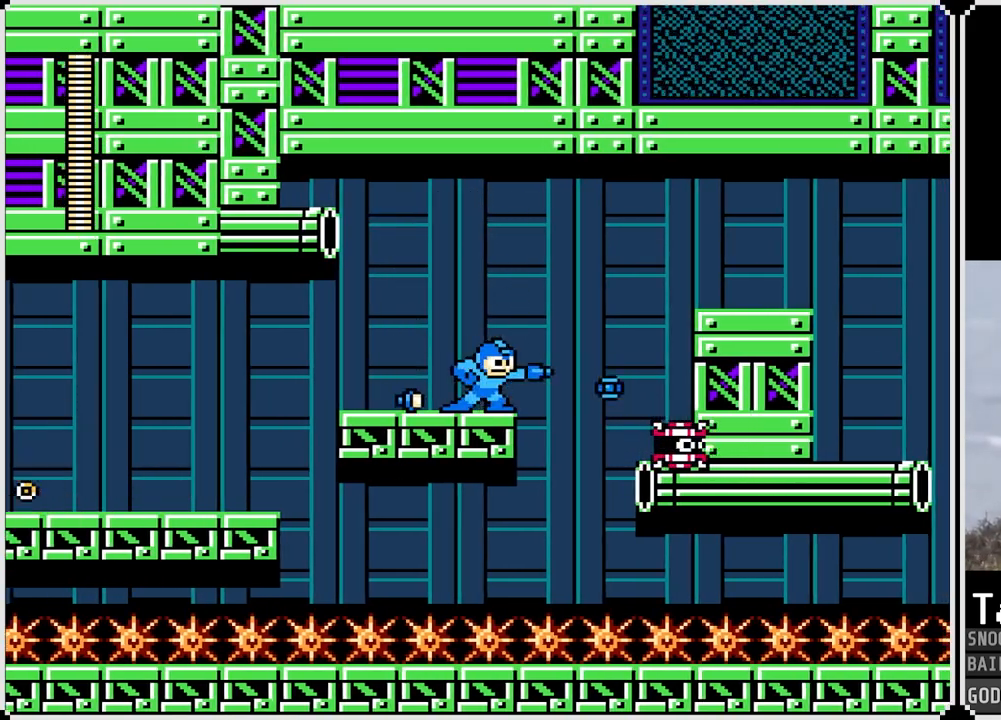
{"buttons": ["DPAD_RIGHT"], "left_stick": "center", "right_stick": "center", "events": [[67, "DPAD_LEFT", "down"], [384, "DPAD_LEFT", "up"], [417, "DPAD_RIGHT", "down"]]}
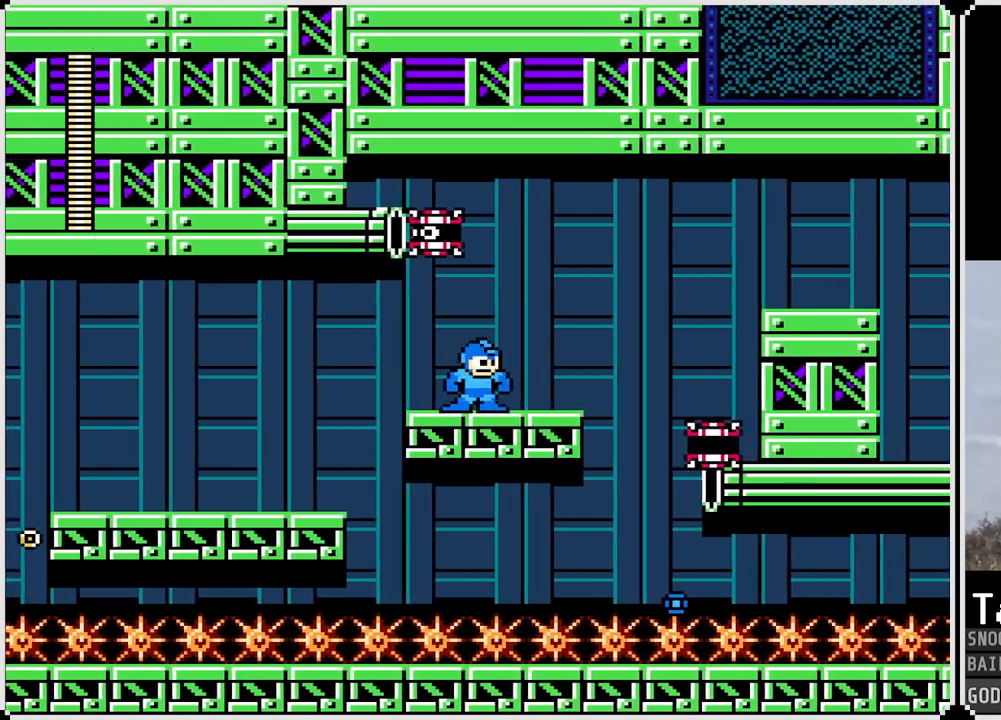
{"buttons": ["CROSS"], "left_stick": "center", "right_stick": "center", "events": [[267, "DPAD_RIGHT", "up"], [301, "CROSS", "down"]]}
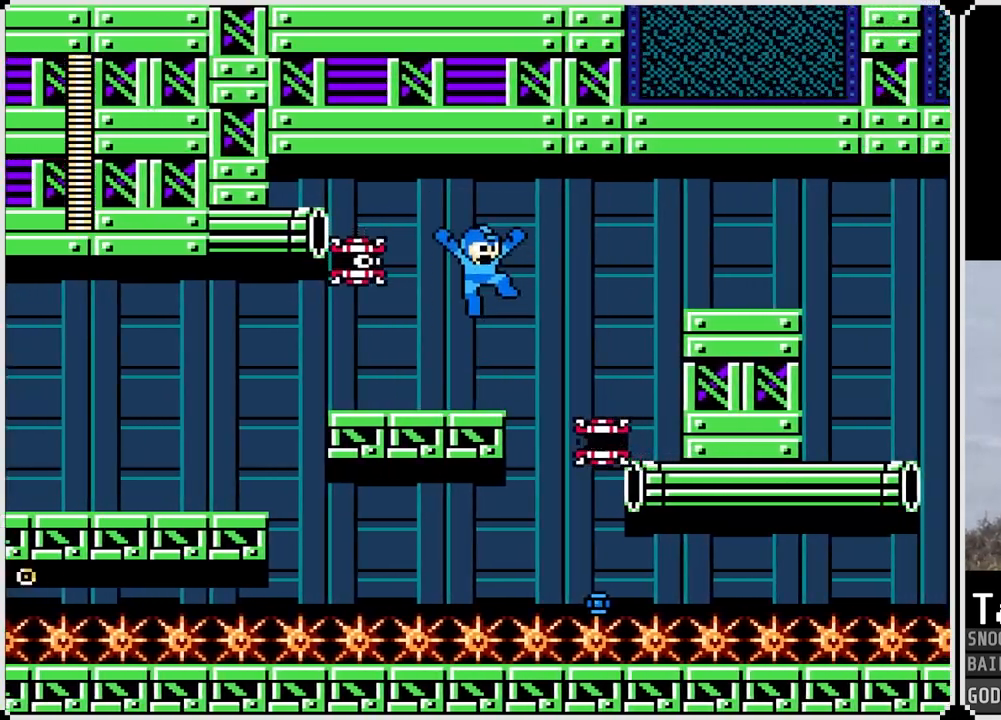
{"buttons": [], "left_stick": "center", "right_stick": "center", "events": [[117, "DPAD_LEFT", "down"], [167, "CROSS", "up"], [234, "DPAD_LEFT", "up"], [234, "SQUARE", "down"], [350, "SQUARE", "up"]]}
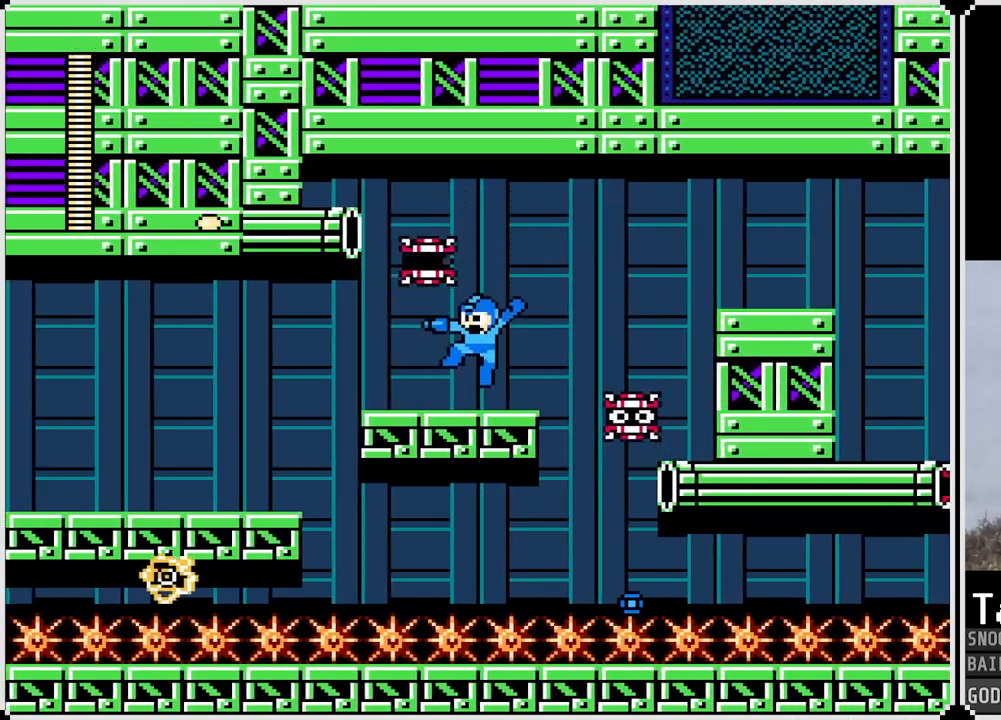
{"buttons": ["DPAD_LEFT"], "left_stick": "center", "right_stick": "center", "events": [[117, "DPAD_RIGHT", "down"], [267, "CROSS", "down"], [484, "CROSS", "up"], [484, "DPAD_RIGHT", "up"], [501, "DPAD_LEFT", "down"]]}
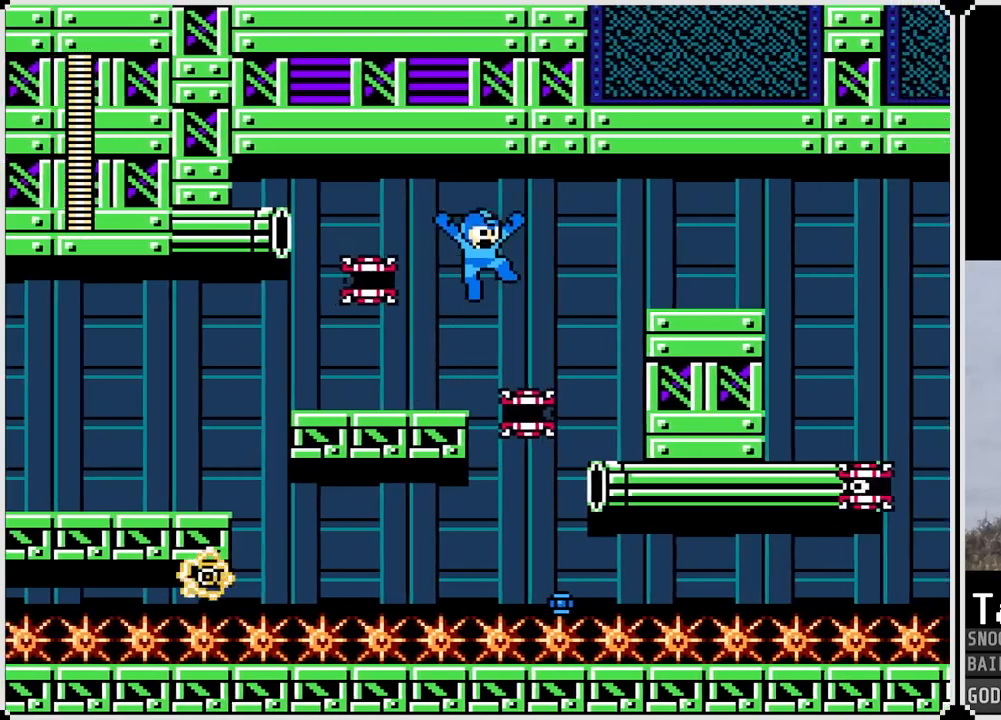
{"buttons": ["DPAD_LEFT"], "left_stick": "center", "right_stick": "center", "events": [[100, "DPAD_LEFT", "up"], [150, "SQUARE", "down"], [200, "DPAD_LEFT", "down"], [267, "SQUARE", "up"]]}
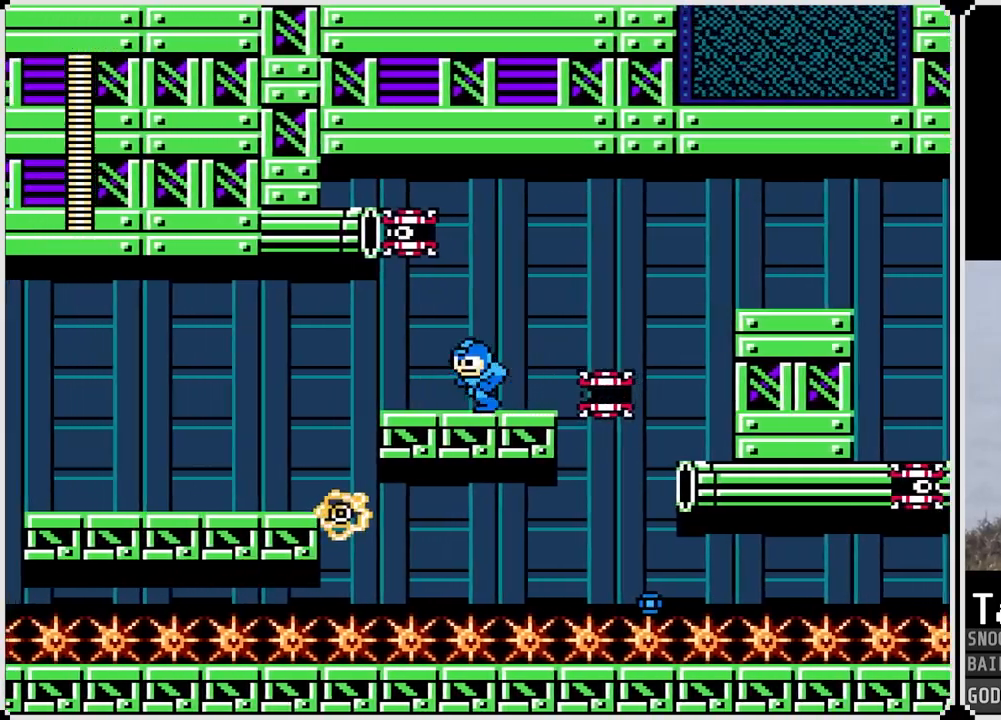
{"buttons": ["DPAD_RIGHT"], "left_stick": "center", "right_stick": "center", "events": [[34, "DPAD_LEFT", "up"], [51, "DPAD_RIGHT", "down"], [117, "SQUARE", "down"], [217, "SQUARE", "up"], [234, "DPAD_RIGHT", "up"], [351, "DPAD_RIGHT", "down"]]}
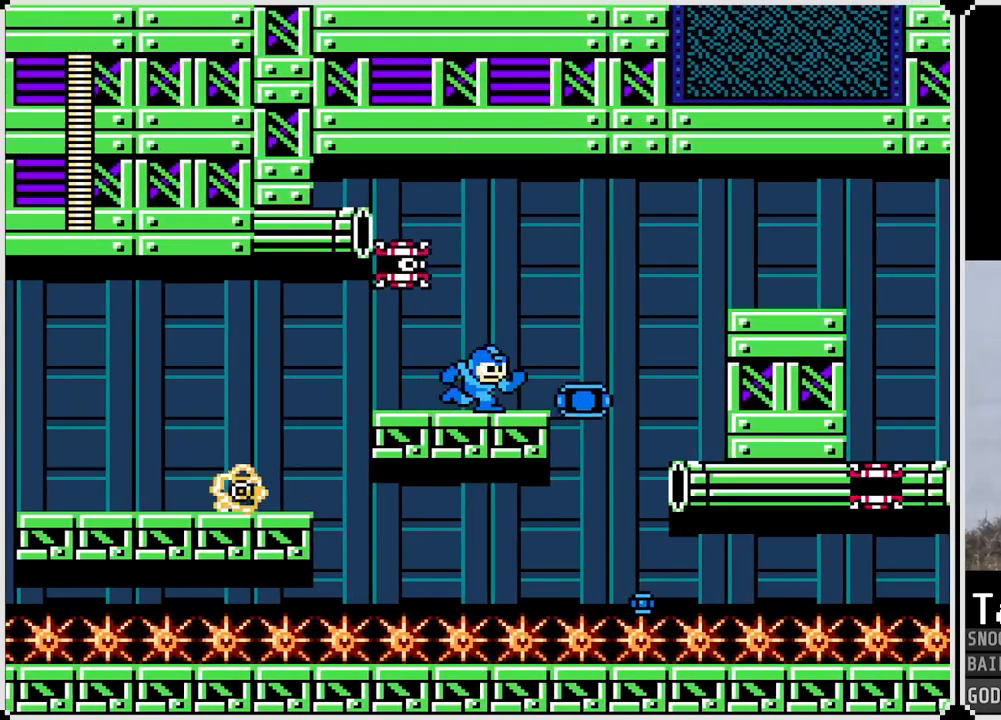
{"buttons": [], "left_stick": "center", "right_stick": "center", "events": [[83, "CROSS", "down"], [100, "DPAD_RIGHT", "up"], [117, "DPAD_LEFT", "down"], [200, "SQUARE", "down"], [217, "DPAD_LEFT", "up"], [267, "CROSS", "up"], [300, "SQUARE", "up"]]}
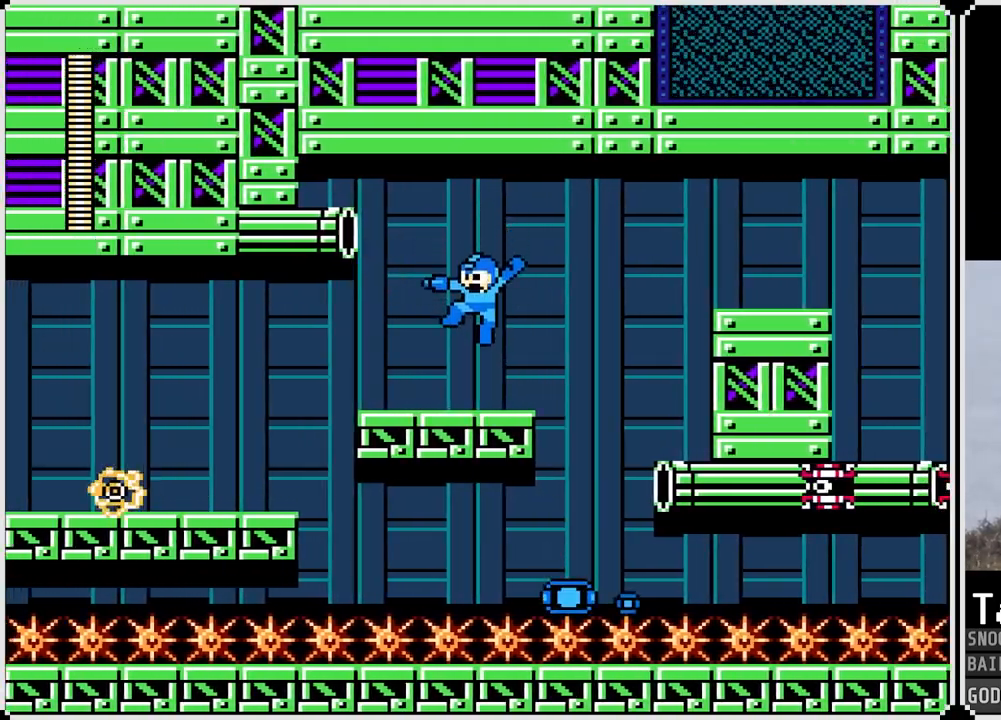
{"buttons": ["DPAD_RIGHT"], "left_stick": "center", "right_stick": "center", "events": [[67, "DPAD_RIGHT", "down"], [217, "CROSS", "down"], [351, "CROSS", "up"]]}
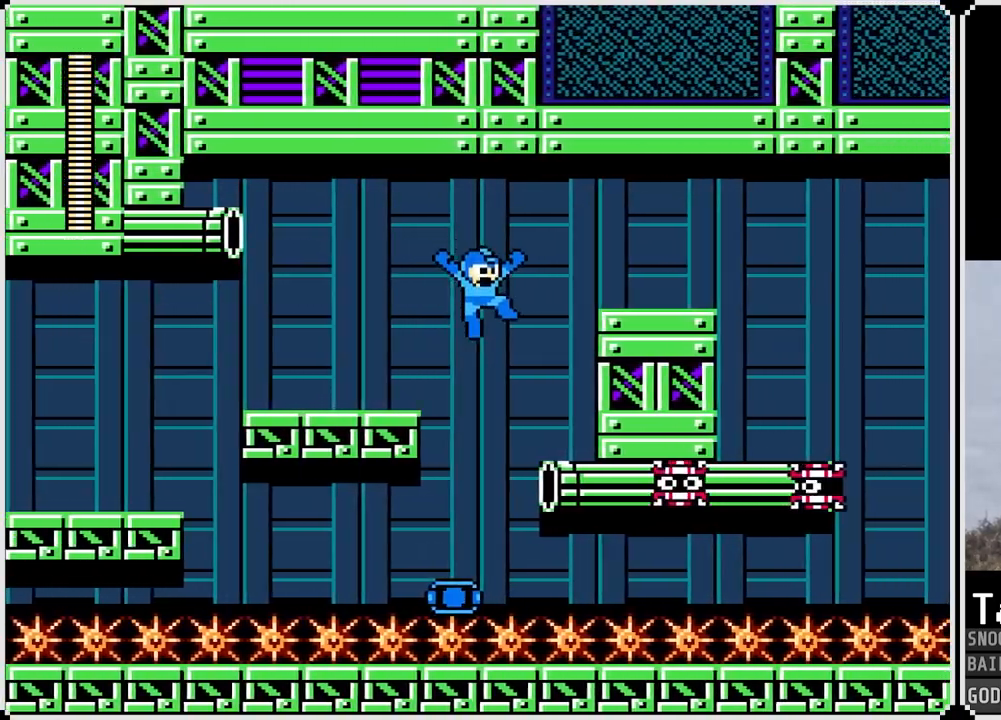
{"buttons": ["CROSS", "DPAD_RIGHT"], "left_stick": "center", "right_stick": "center", "events": [[234, "CROSS", "down"]]}
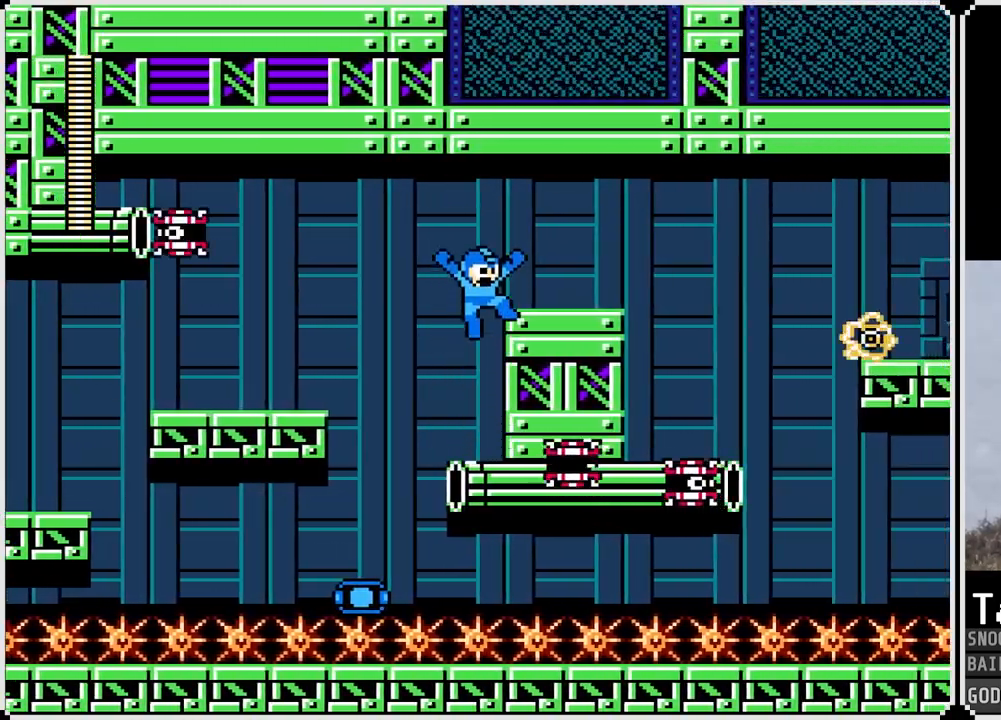
{"buttons": ["CROSS", "DPAD_RIGHT"], "left_stick": "center", "right_stick": "center", "events": [[51, "CROSS", "up"], [434, "CROSS", "down"]]}
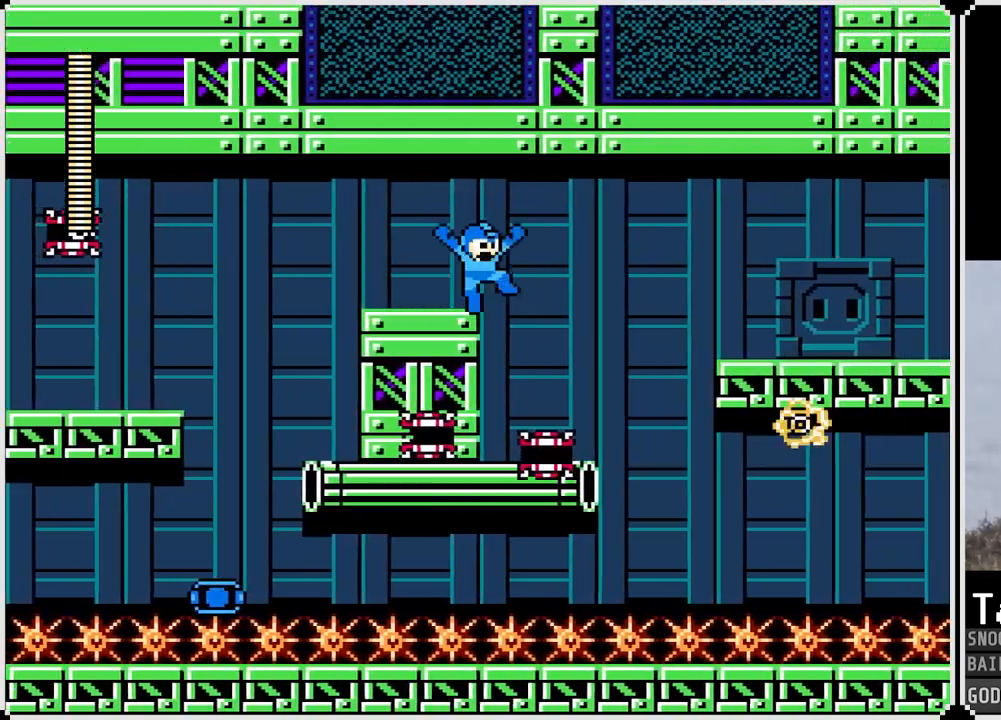
{"buttons": [], "left_stick": "center", "right_stick": "center", "events": [[67, "CROSS", "up"], [300, "DPAD_RIGHT", "up"]]}
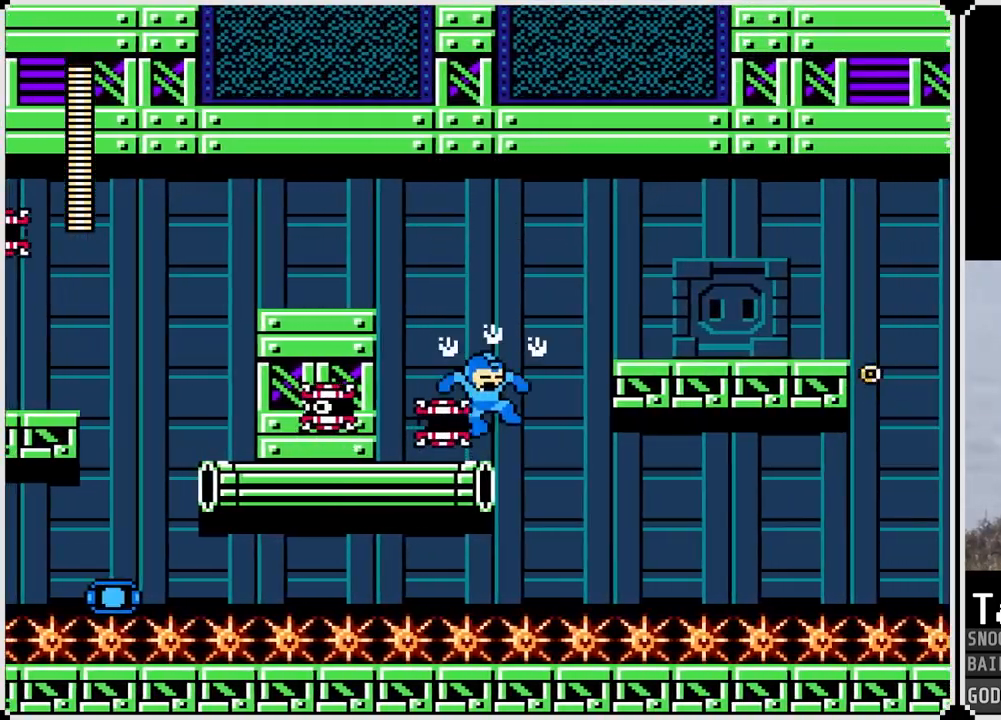
{"buttons": ["DPAD_RIGHT"], "left_stick": "center", "right_stick": "center", "events": [[334, "DPAD_RIGHT", "down"]]}
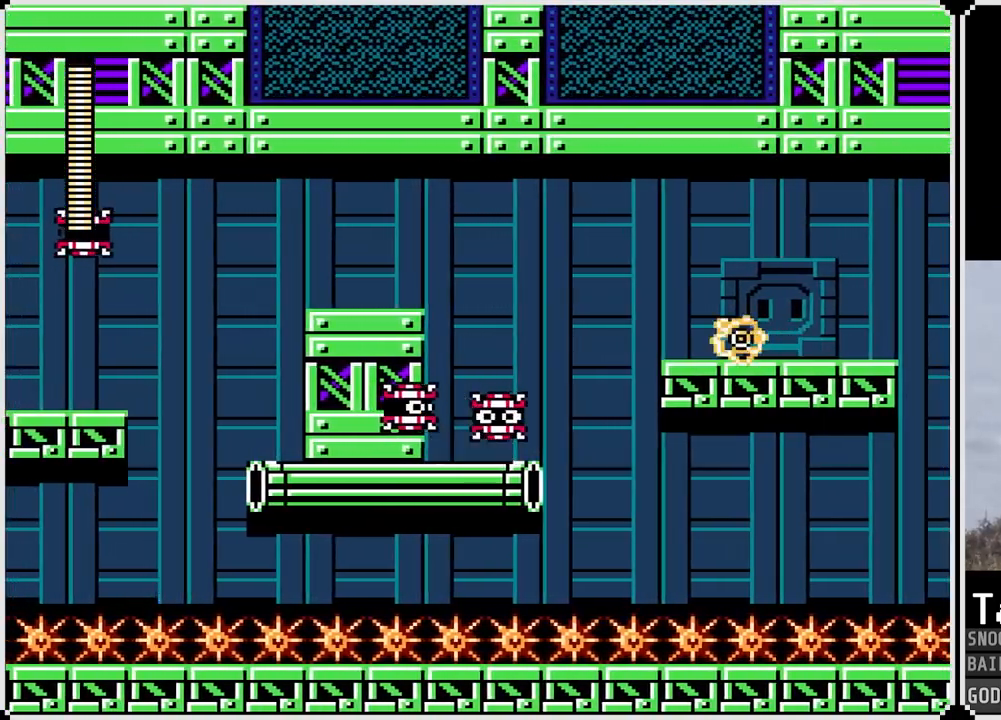
{"buttons": ["CROSS", "DPAD_RIGHT"], "left_stick": "center", "right_stick": "center", "events": [[100, "CROSS", "down"]]}
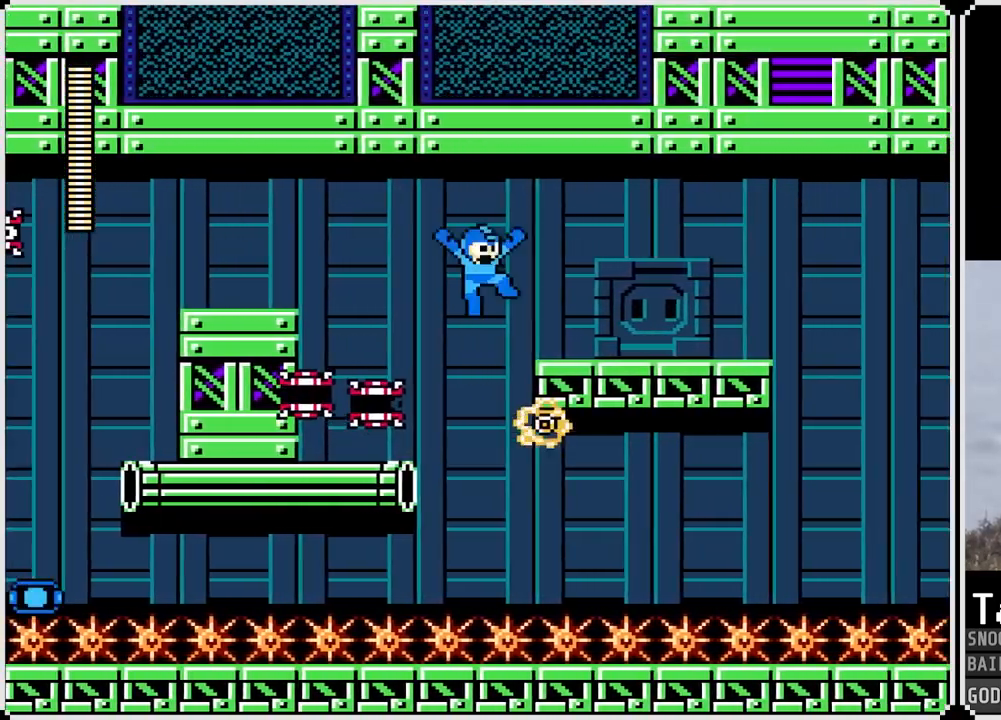
{"buttons": [], "left_stick": "center", "right_stick": "center", "events": [[100, "CROSS", "up"], [467, "DPAD_RIGHT", "up"]]}
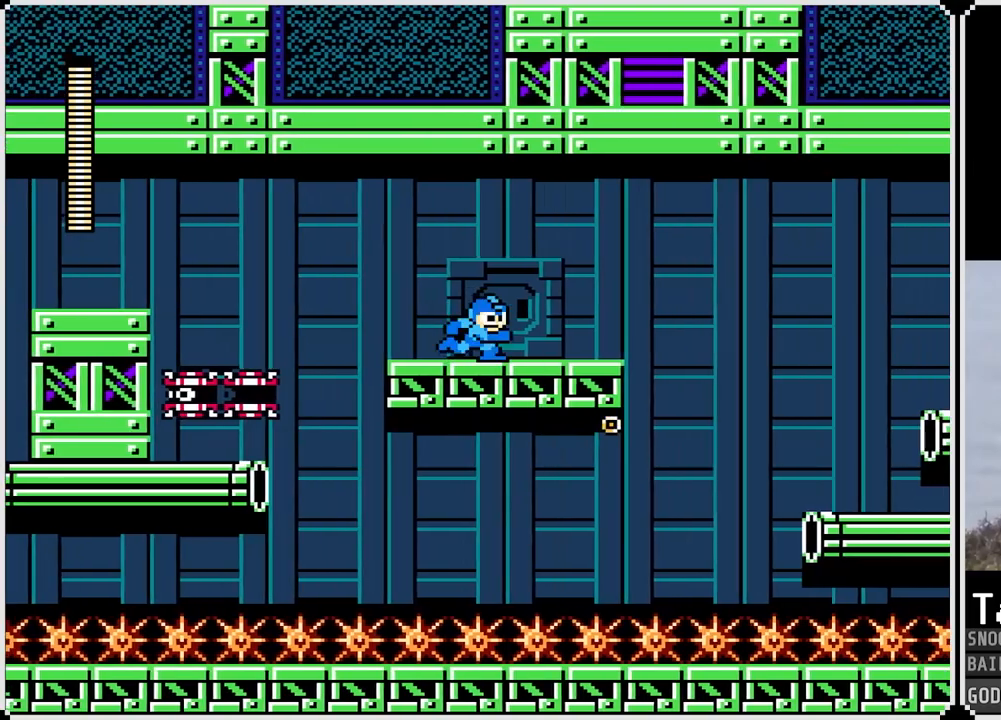
{"buttons": ["DPAD_RIGHT"], "left_stick": "center", "right_stick": "center", "events": [[267, "CROSS", "down"], [284, "DPAD_RIGHT", "down"], [484, "CROSS", "up"]]}
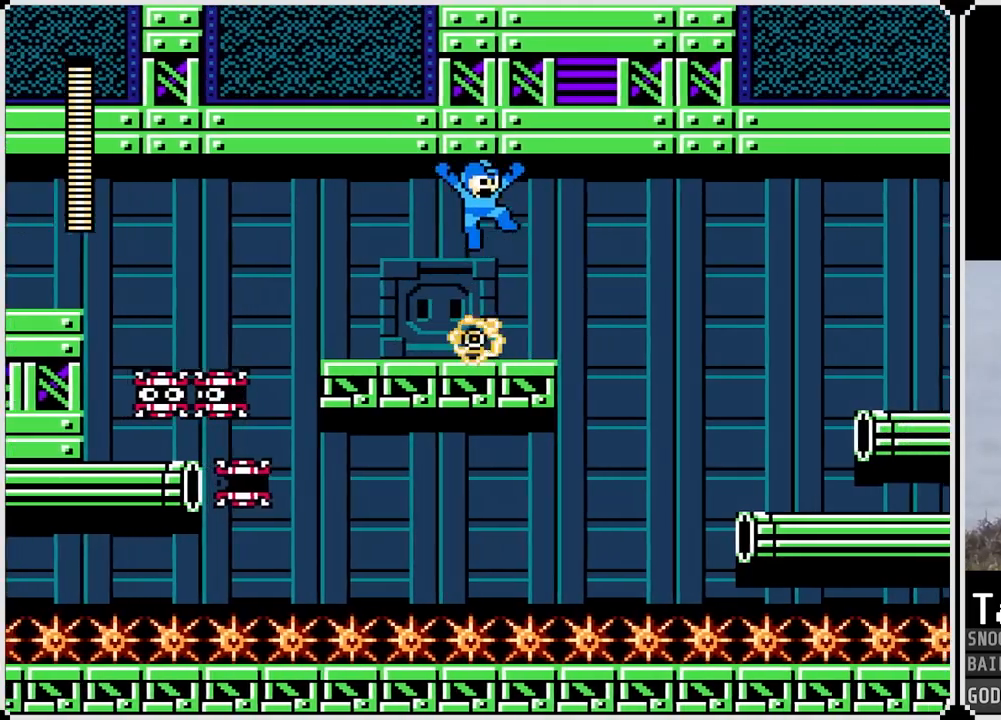
{"buttons": ["CROSS", "DPAD_RIGHT"], "left_stick": "center", "right_stick": "center", "events": [[16, "DPAD_RIGHT", "up"], [233, "DPAD_RIGHT", "down"], [450, "CROSS", "down"]]}
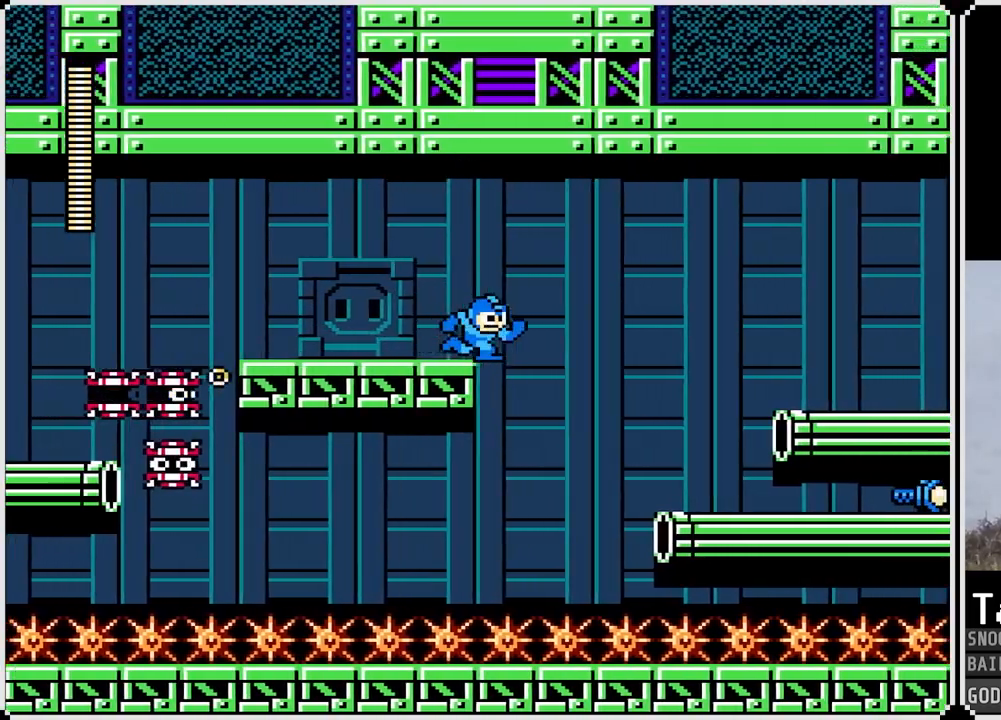
{"buttons": ["DPAD_RIGHT"], "left_stick": "center", "right_stick": "center", "events": [[150, "CROSS", "up"]]}
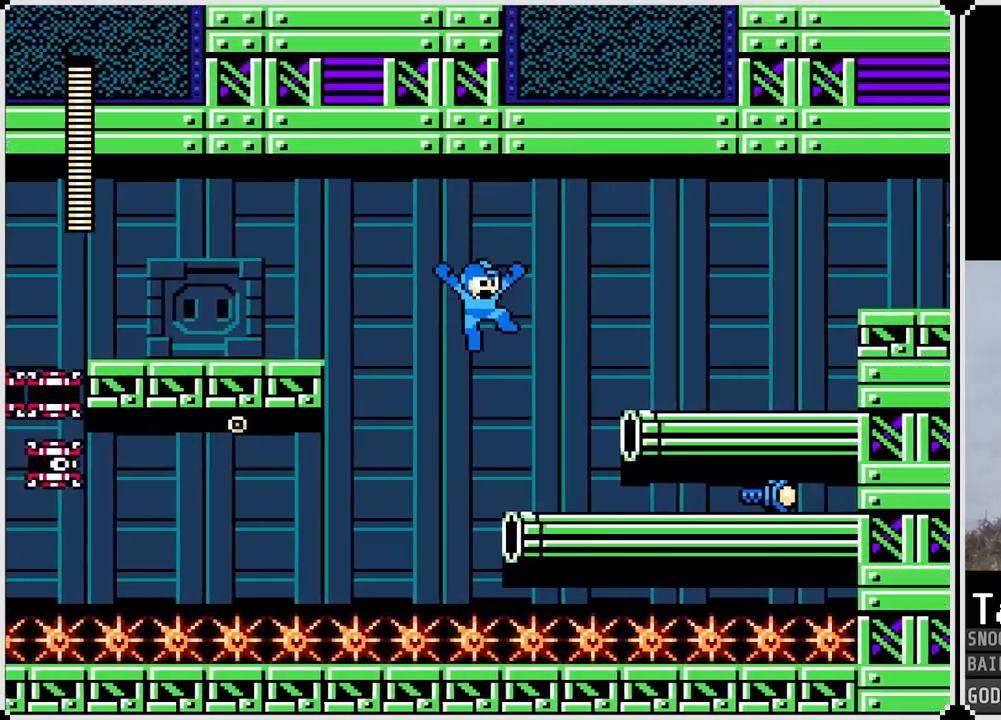
{"buttons": ["DPAD_RIGHT"], "left_stick": "center", "right_stick": "center", "events": [[300, "CROSS", "down"], [500, "CROSS", "up"]]}
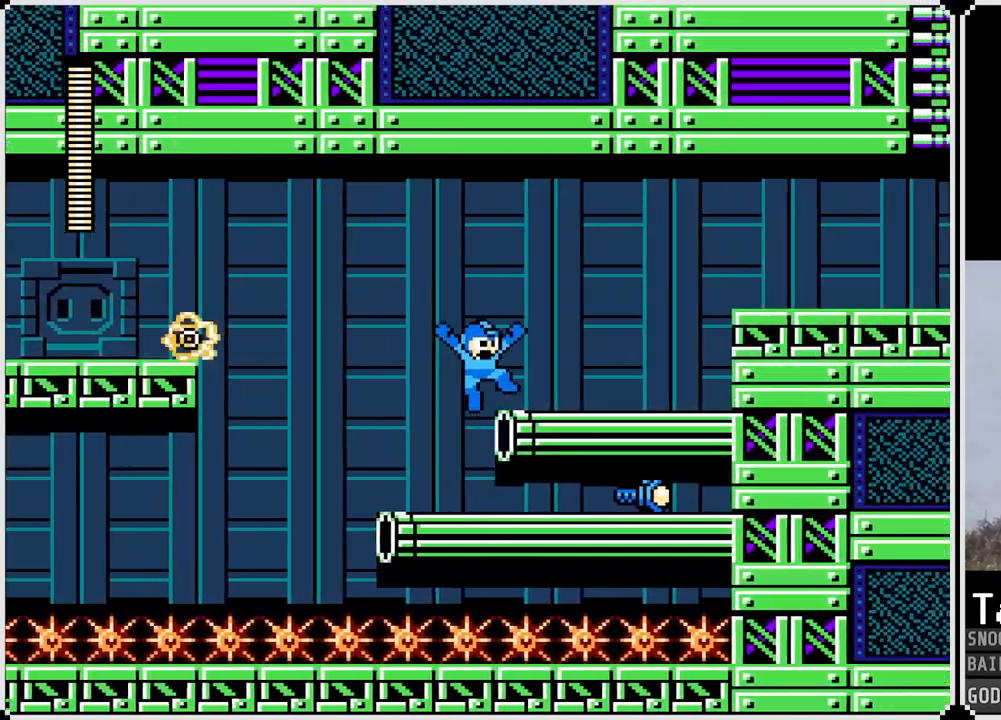
{"buttons": ["CROSS", "DPAD_RIGHT"], "left_stick": "center", "right_stick": "center", "events": [[351, "CROSS", "down"]]}
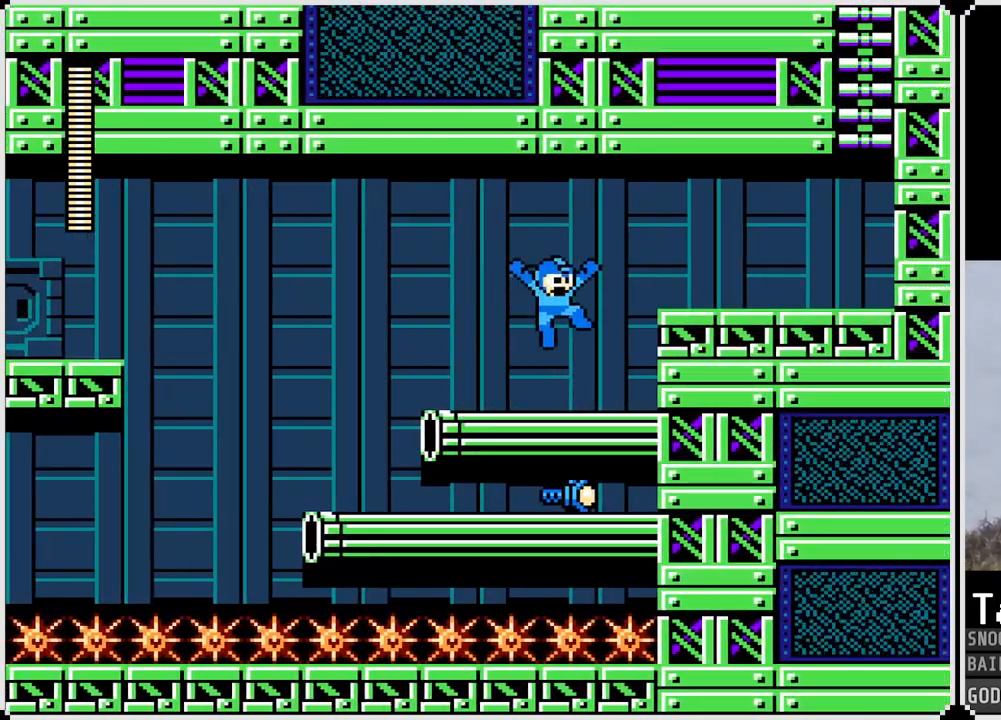
{"buttons": ["DPAD_RIGHT"], "left_stick": "center", "right_stick": "center", "events": [[217, "CROSS", "up"]]}
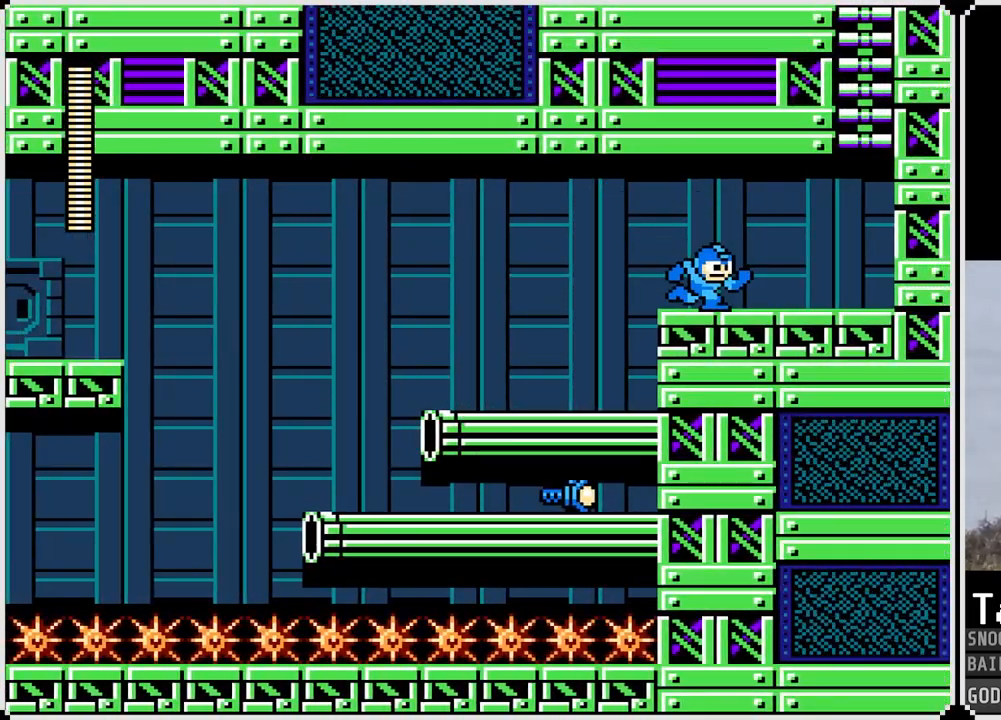
{"buttons": ["CROSS", "DPAD_RIGHT"], "left_stick": "center", "right_stick": "center", "events": [[467, "CROSS", "down"]]}
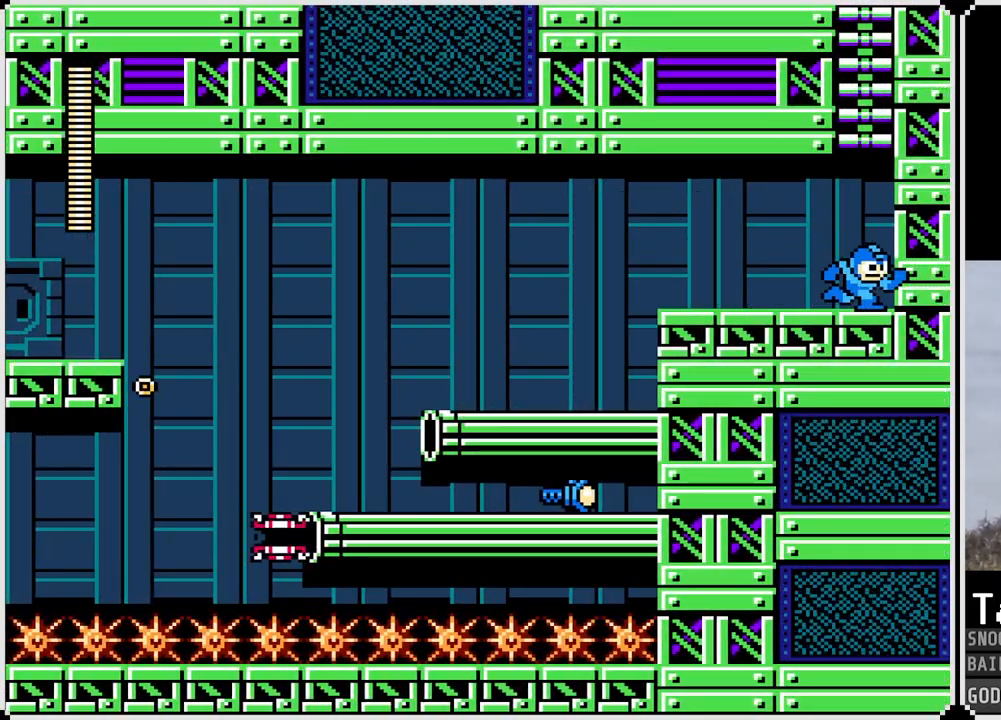
{"buttons": ["DPAD_LEFT"], "left_stick": "center", "right_stick": "center", "events": [[33, "DPAD_RIGHT", "up"], [100, "CROSS", "up"], [267, "DPAD_LEFT", "down"]]}
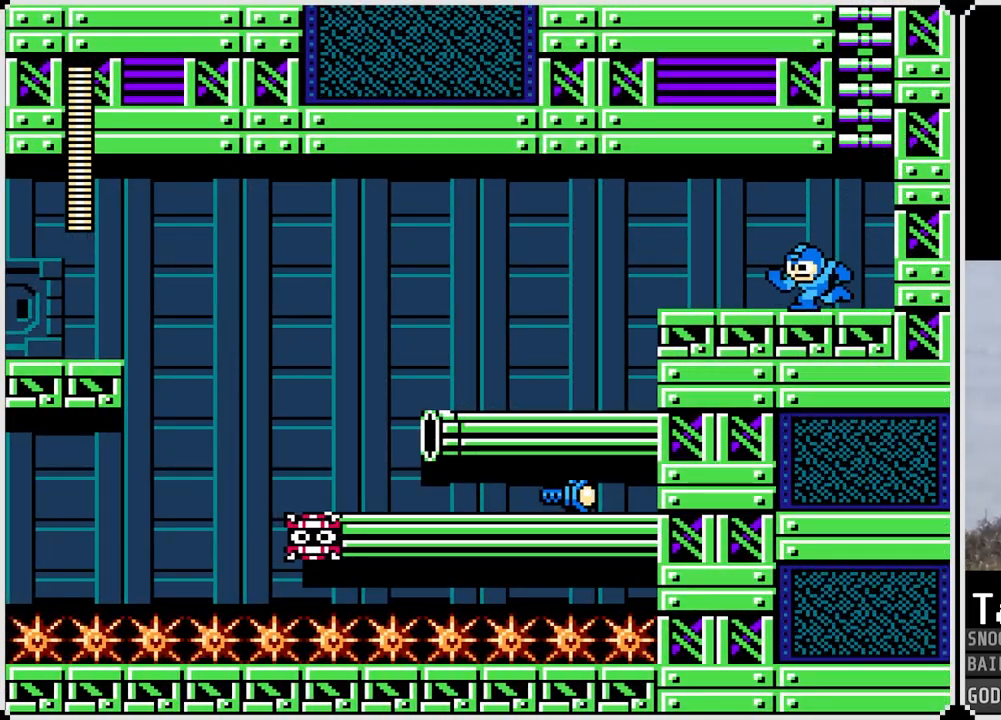
{"buttons": [], "left_stick": "center", "right_stick": "center", "events": [[50, "CROSS", "down"], [167, "CROSS", "up"], [317, "DPAD_LEFT", "up"]]}